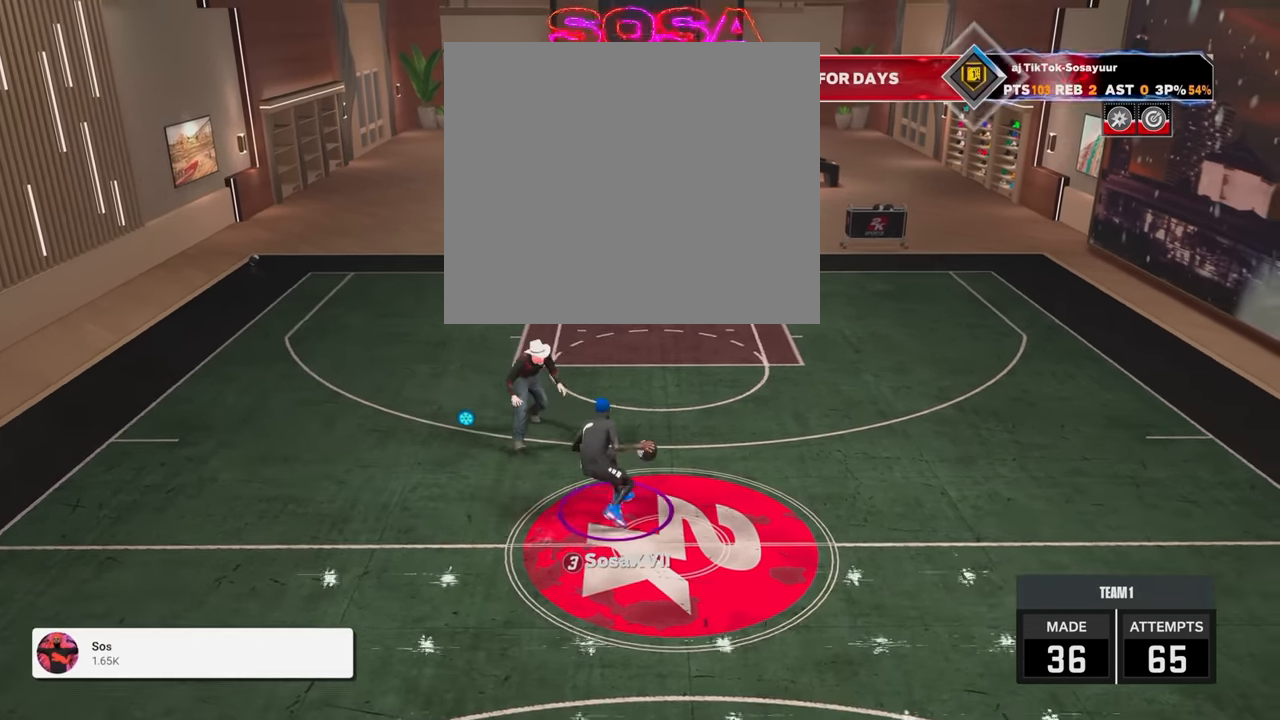
Gameplay with a controller (PlayStation layout); each line is a JSON object with the inputs held at the frame after it. "events" lists button and stick changes between this image and that frame as [ms after this image, input, new state], when the widget could be followed in between.
{"buttons": [], "left_stick": "center", "right_stick": "center", "events": [[267, "SQUARE", "up"]]}
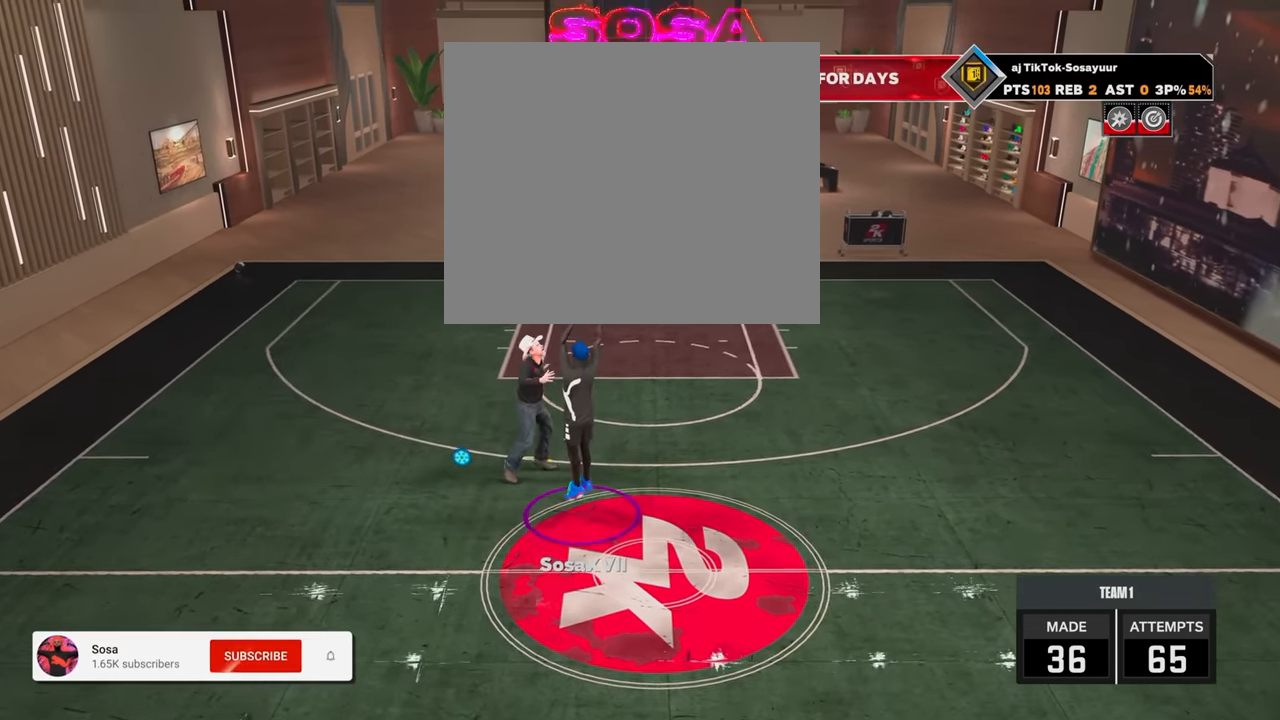
{"buttons": [], "left_stick": "center", "right_stick": "center", "events": []}
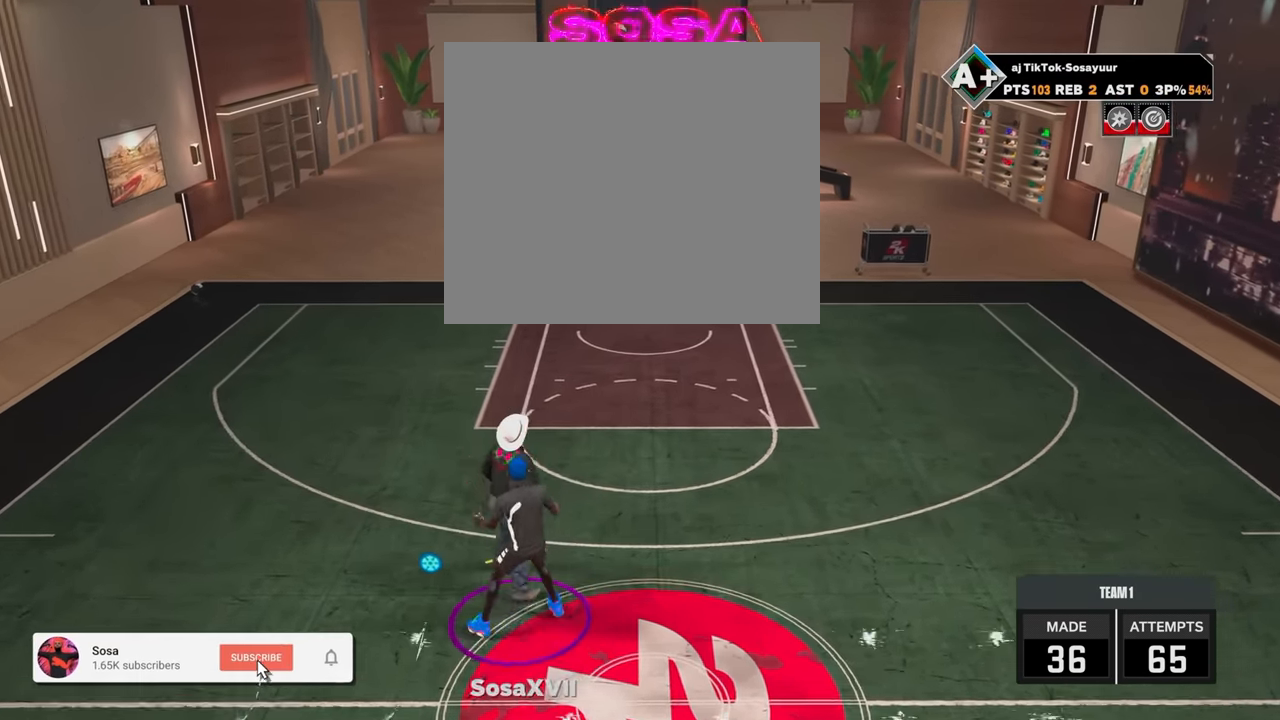
{"buttons": [], "left_stick": "right", "right_stick": "center", "events": [[367, "left_stick", "right"]]}
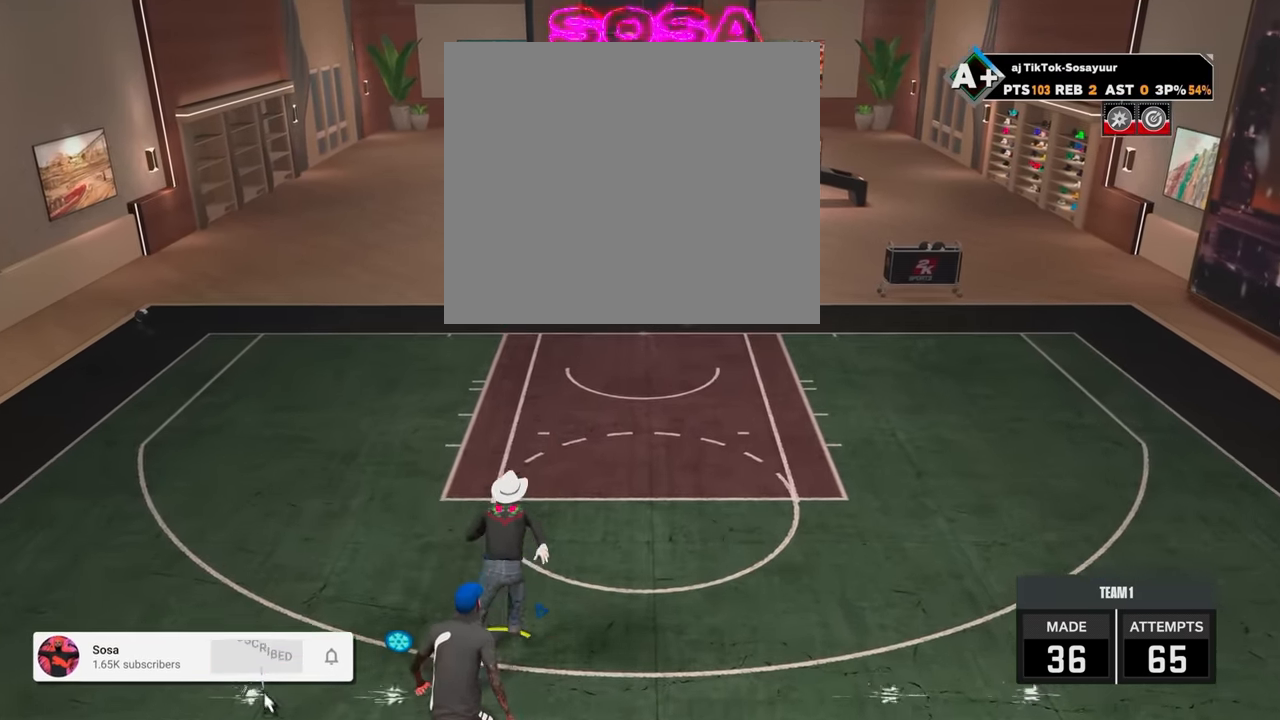
{"buttons": ["R2"], "left_stick": "center", "right_stick": "center", "events": [[83, "left_stick", "center"], [300, "R2", "down"], [300, "right_stick", "up-left"], [350, "right_stick", "center"]]}
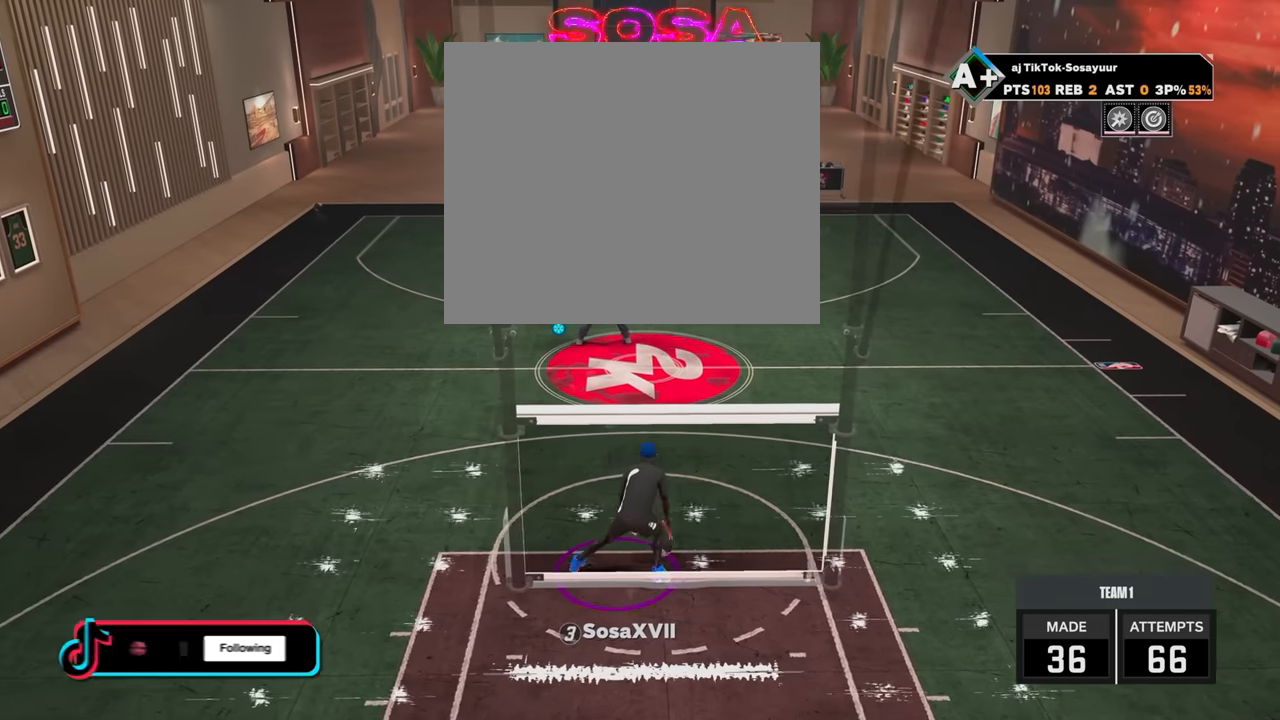
{"buttons": ["R2"], "left_stick": "center", "right_stick": "center", "events": [[66, "left_stick", "up-left"], [100, "R2", "up"], [166, "left_stick", "center"], [166, "right_stick", "right"], [216, "right_stick", "center"], [366, "R2", "down"], [400, "right_stick", "down-left"], [466, "right_stick", "center"]]}
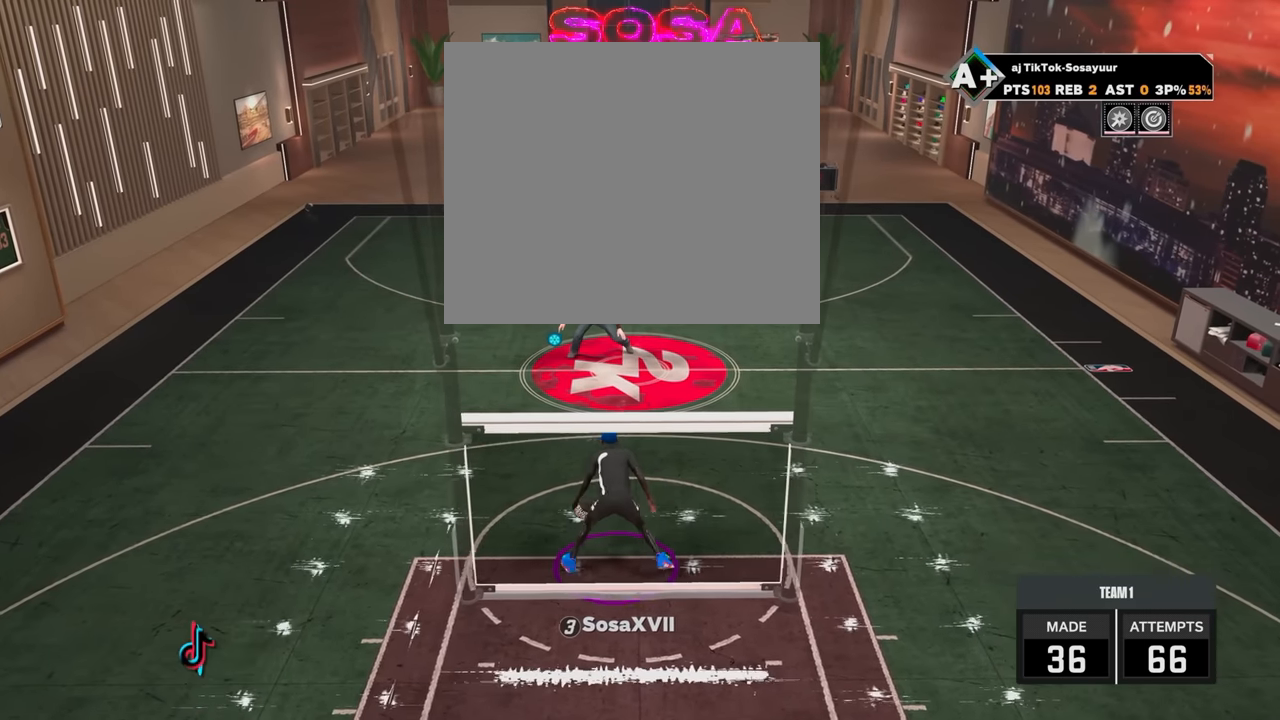
{"buttons": ["R2"], "left_stick": "center", "right_stick": "up-left", "events": [[100, "left_stick", "down-right"], [200, "R2", "up"], [200, "right_stick", "right"], [216, "left_stick", "center"], [250, "right_stick", "center"], [450, "R2", "down"], [450, "right_stick", "up-left"]]}
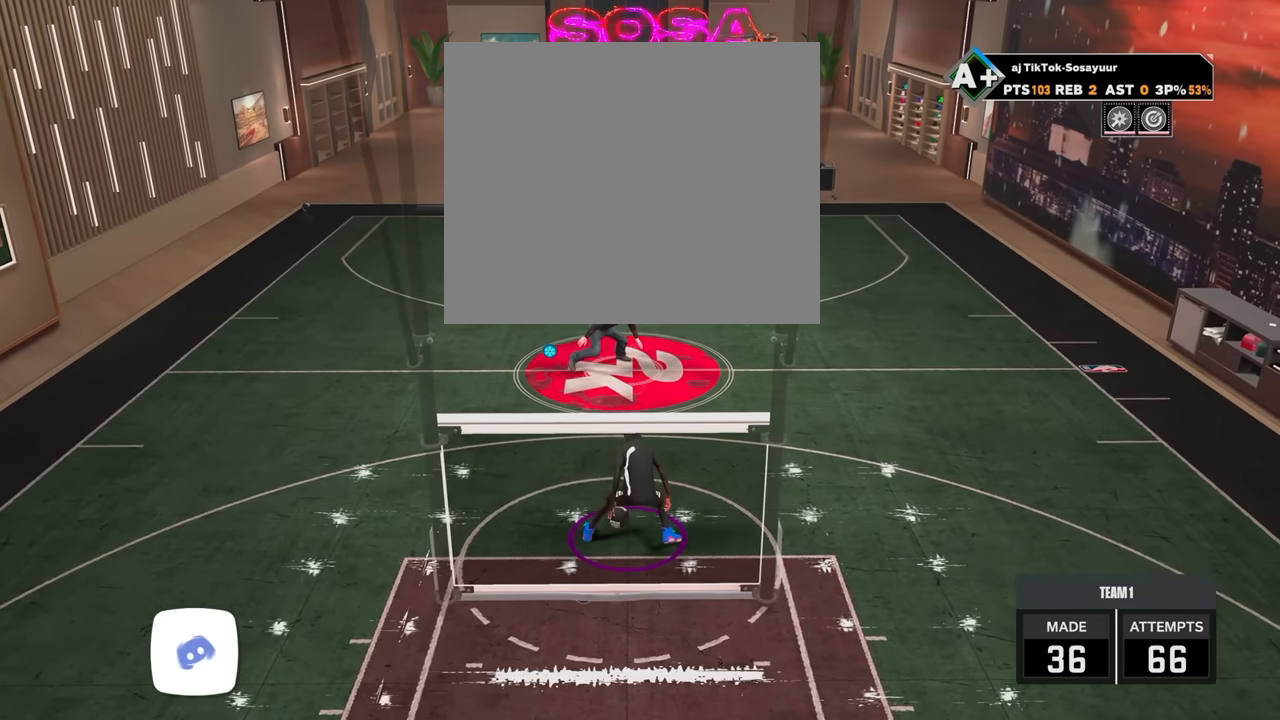
{"buttons": ["R2"], "left_stick": "left", "right_stick": "center", "events": [[66, "right_stick", "center"], [250, "left_stick", "up-left"], [500, "left_stick", "left"]]}
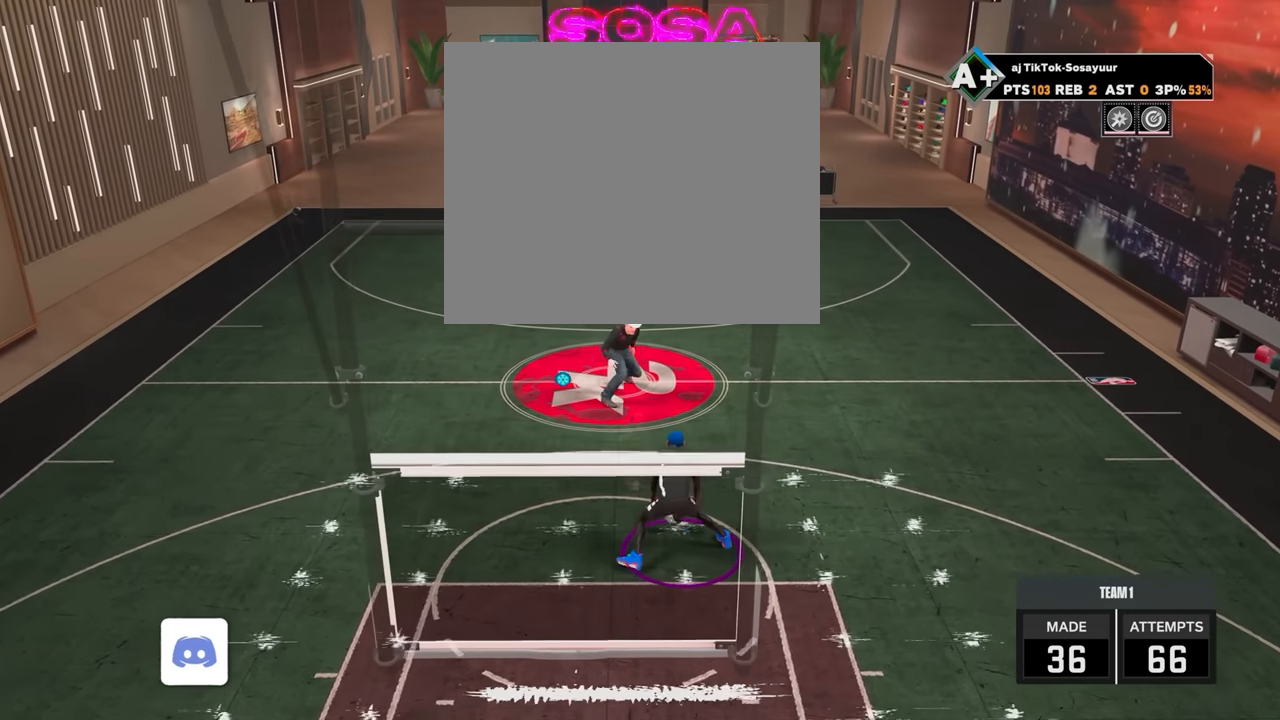
{"buttons": ["R2"], "left_stick": "up-left", "right_stick": "center", "events": [[150, "L2", "down"], [200, "L2", "up"], [200, "left_stick", "center"], [216, "R2", "up"], [450, "R2", "down"], [450, "left_stick", "up-left"]]}
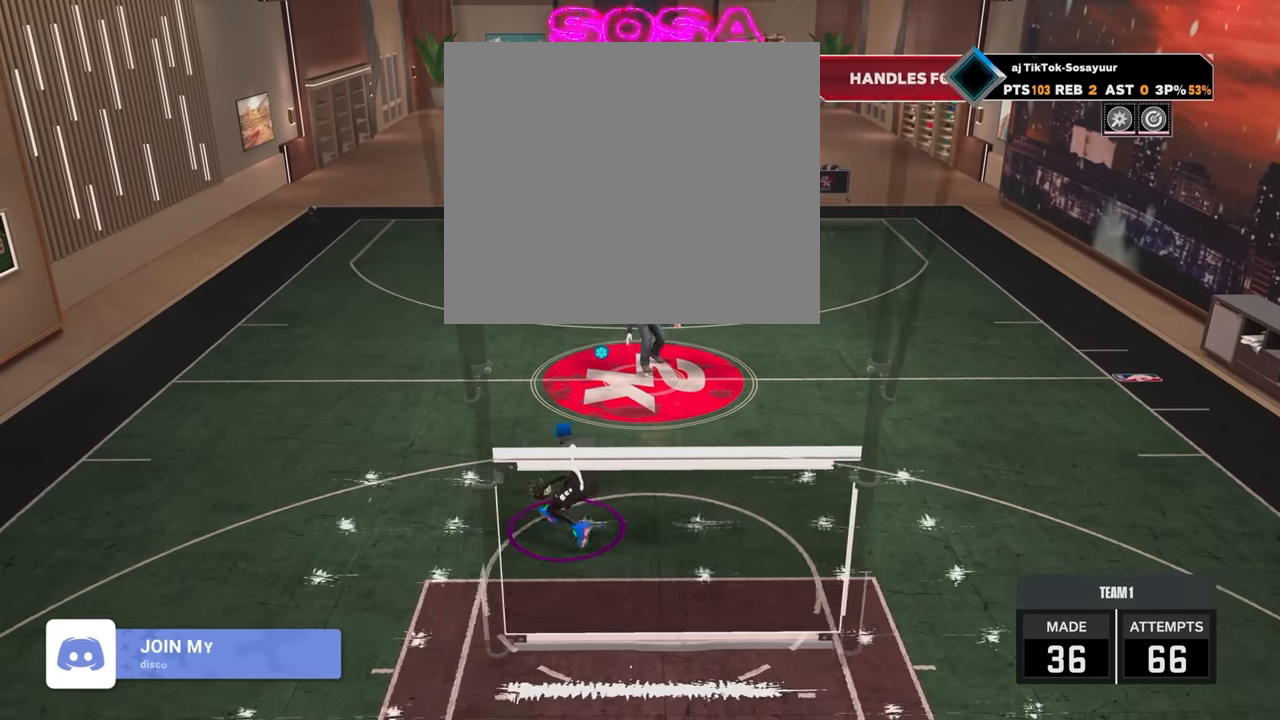
{"buttons": [], "left_stick": "center", "right_stick": "center", "events": [[316, "R2", "up"], [350, "left_stick", "center"], [366, "right_stick", "right"], [450, "right_stick", "center"]]}
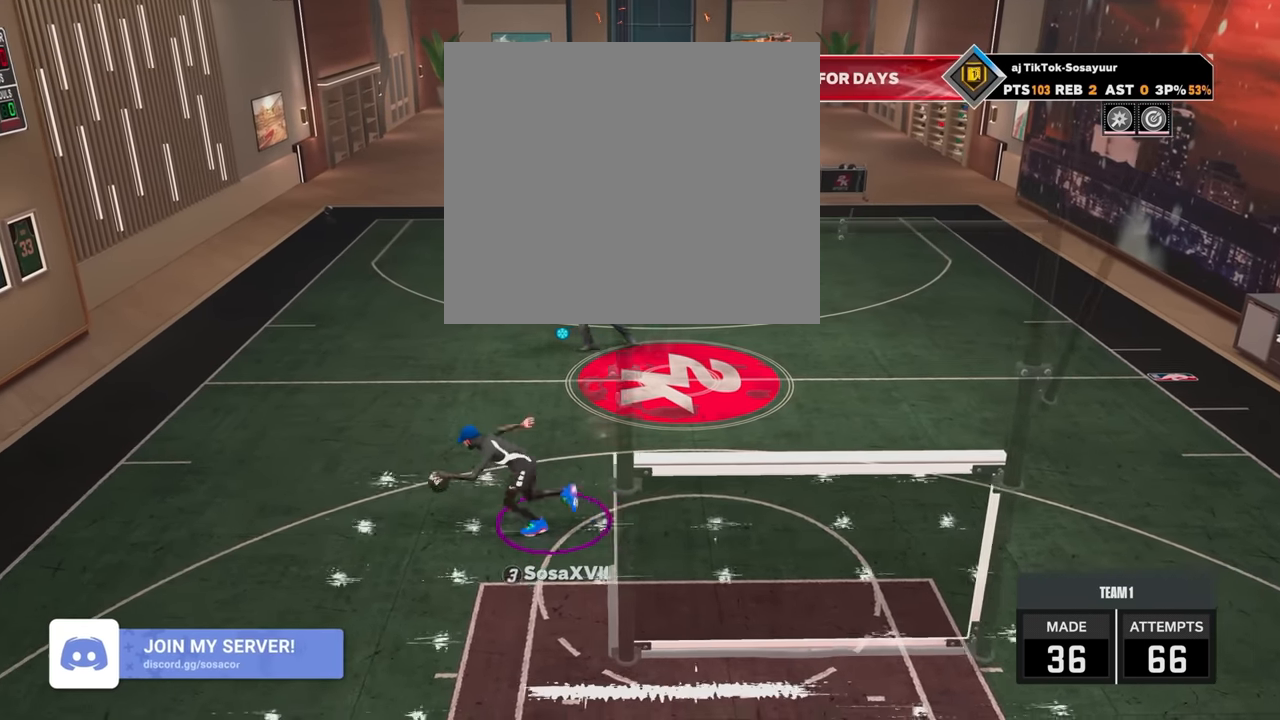
{"buttons": [], "left_stick": "center", "right_stick": "right", "events": [[50, "R2", "down"], [116, "right_stick", "up-left"], [166, "right_stick", "center"], [350, "left_stick", "up-left"], [416, "R2", "up"], [416, "right_stick", "right"], [500, "left_stick", "center"]]}
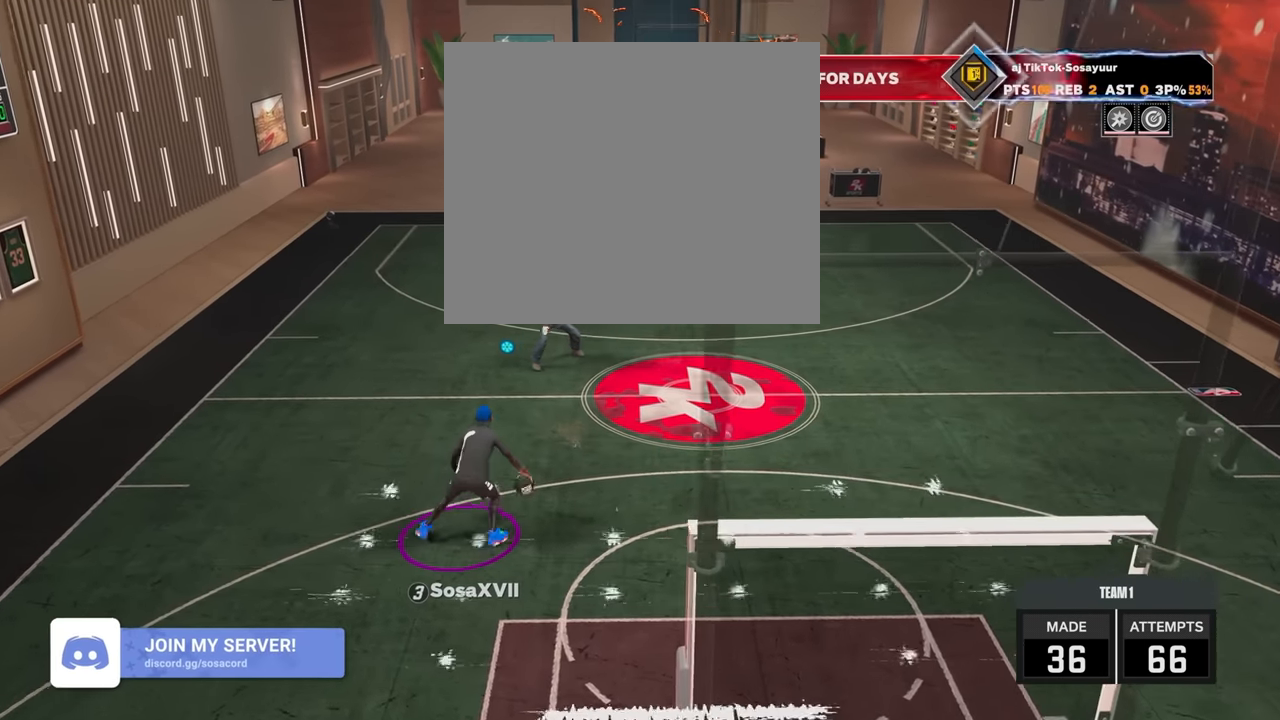
{"buttons": [], "left_stick": "center", "right_stick": "up-right", "events": [[16, "right_stick", "center"], [150, "R2", "down"], [200, "right_stick", "down-left"], [250, "right_stick", "center"], [400, "left_stick", "down-right"], [466, "R2", "up"], [500, "left_stick", "center"], [500, "right_stick", "up-right"]]}
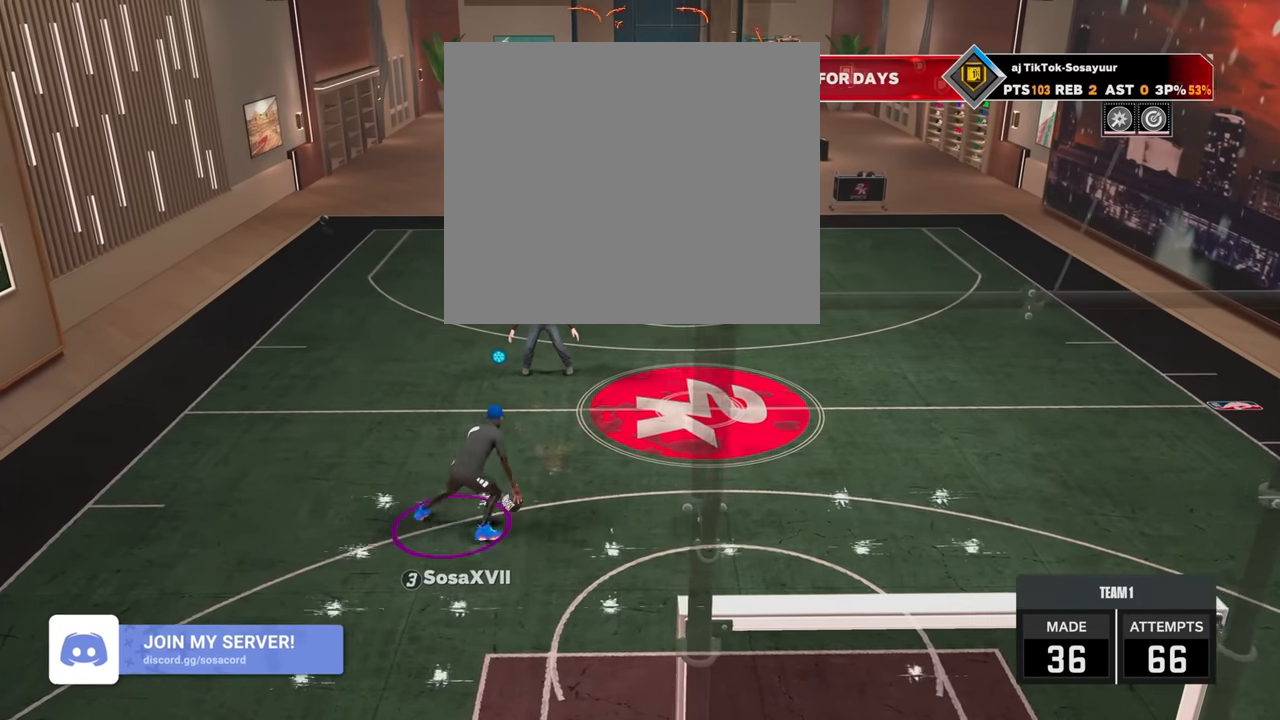
{"buttons": ["R2"], "left_stick": "up-left", "right_stick": "center", "events": [[100, "right_stick", "center"], [216, "R2", "down"], [216, "right_stick", "up-left"], [300, "right_stick", "center"], [450, "left_stick", "up-left"]]}
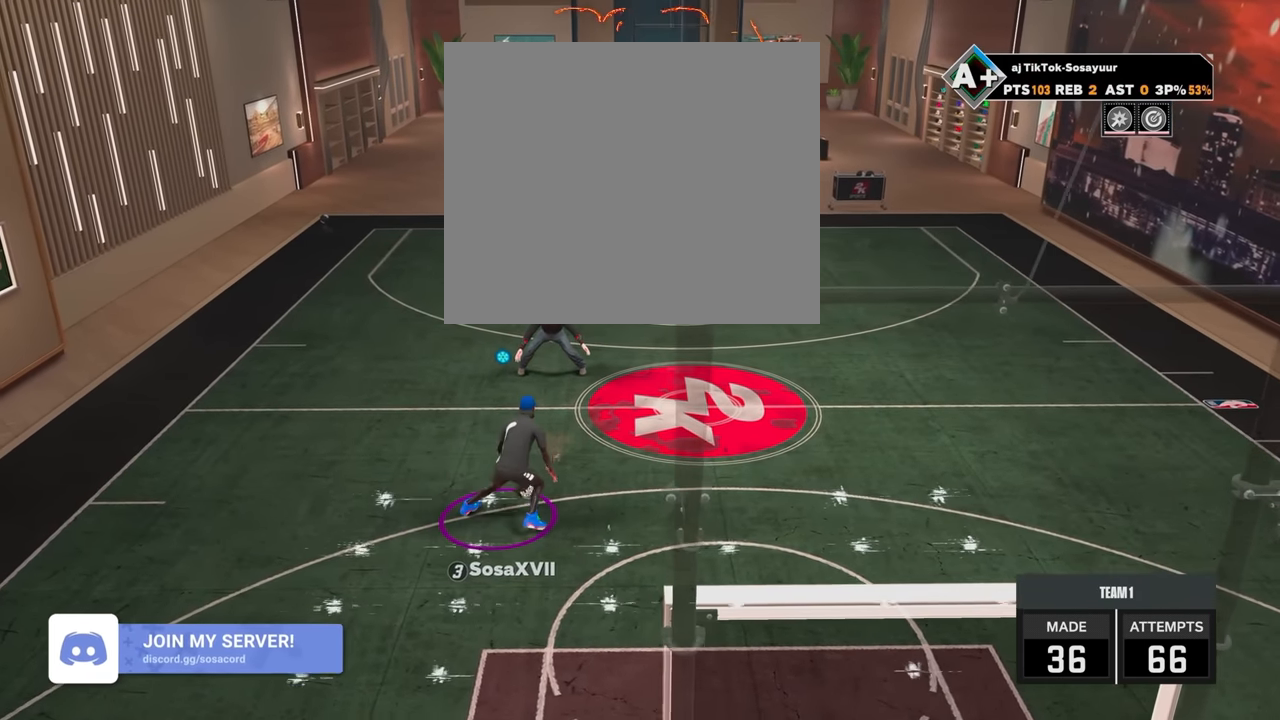
{"buttons": ["R2"], "left_stick": "center", "right_stick": "center", "events": [[100, "R2", "up"], [150, "left_stick", "center"], [150, "right_stick", "right"], [200, "right_stick", "center"], [350, "R2", "down"], [366, "right_stick", "up-left"], [450, "right_stick", "center"]]}
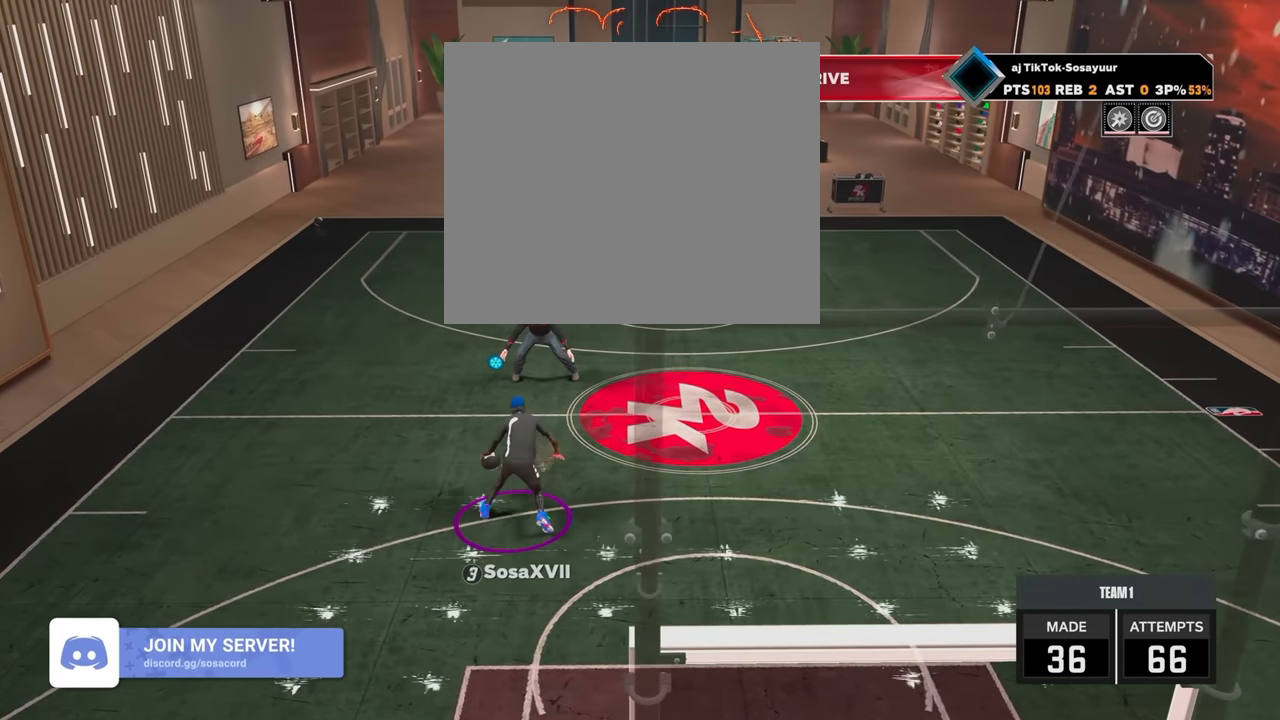
{"buttons": ["R2"], "left_stick": "center", "right_stick": "up-right", "events": [[50, "left_stick", "up-left"], [166, "R2", "up"], [200, "left_stick", "center"], [200, "right_stick", "right"], [250, "right_stick", "center"], [400, "R2", "down"], [416, "right_stick", "down-left"], [500, "right_stick", "up-right"]]}
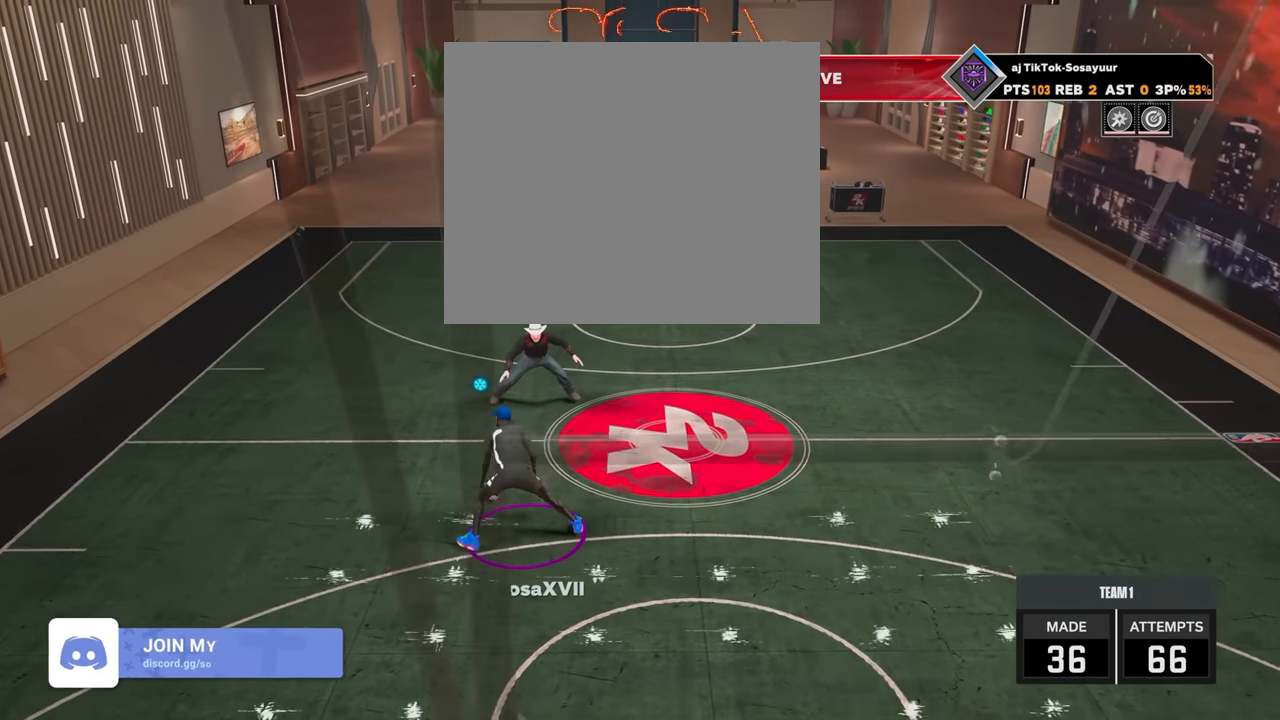
{"buttons": ["R2"], "left_stick": "center", "right_stick": "center", "events": [[16, "right_stick", "center"], [116, "left_stick", "down-right"], [200, "R2", "up"], [216, "right_stick", "right"], [250, "left_stick", "center"], [300, "right_stick", "center"], [450, "R2", "down"]]}
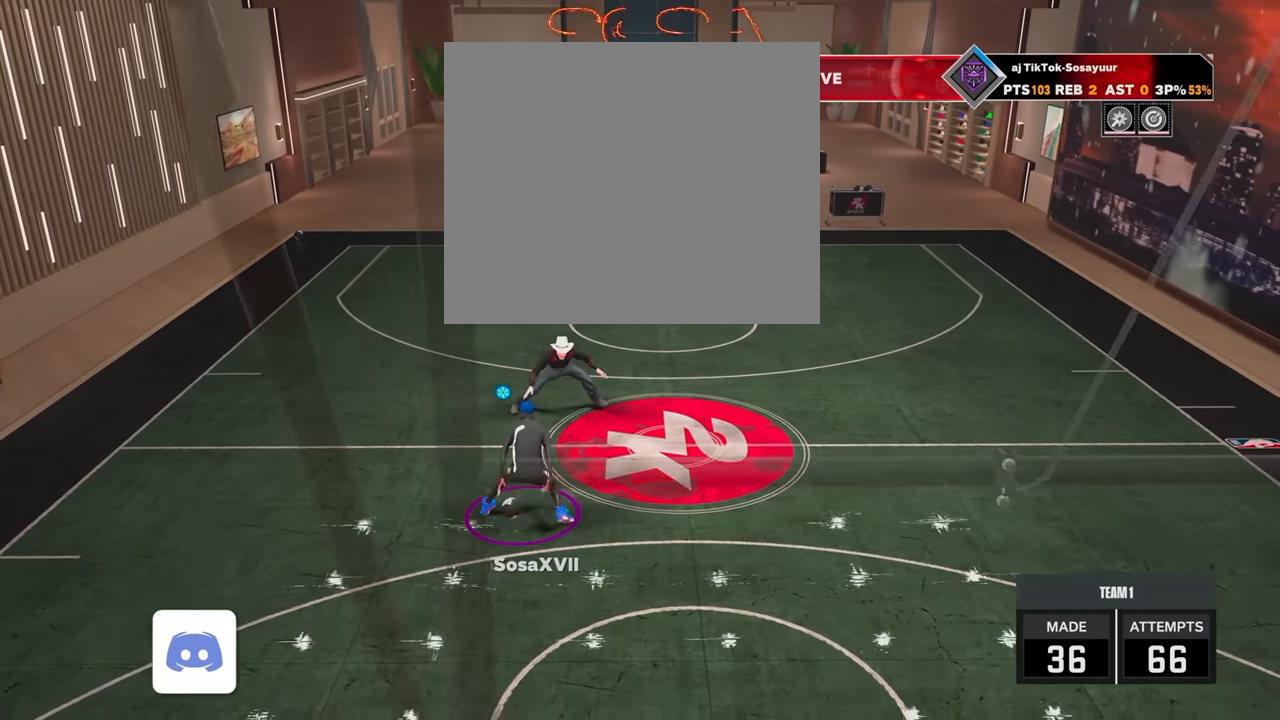
{"buttons": ["R2"], "left_stick": "left", "right_stick": "center", "events": [[200, "left_stick", "up-left"], [416, "left_stick", "left"]]}
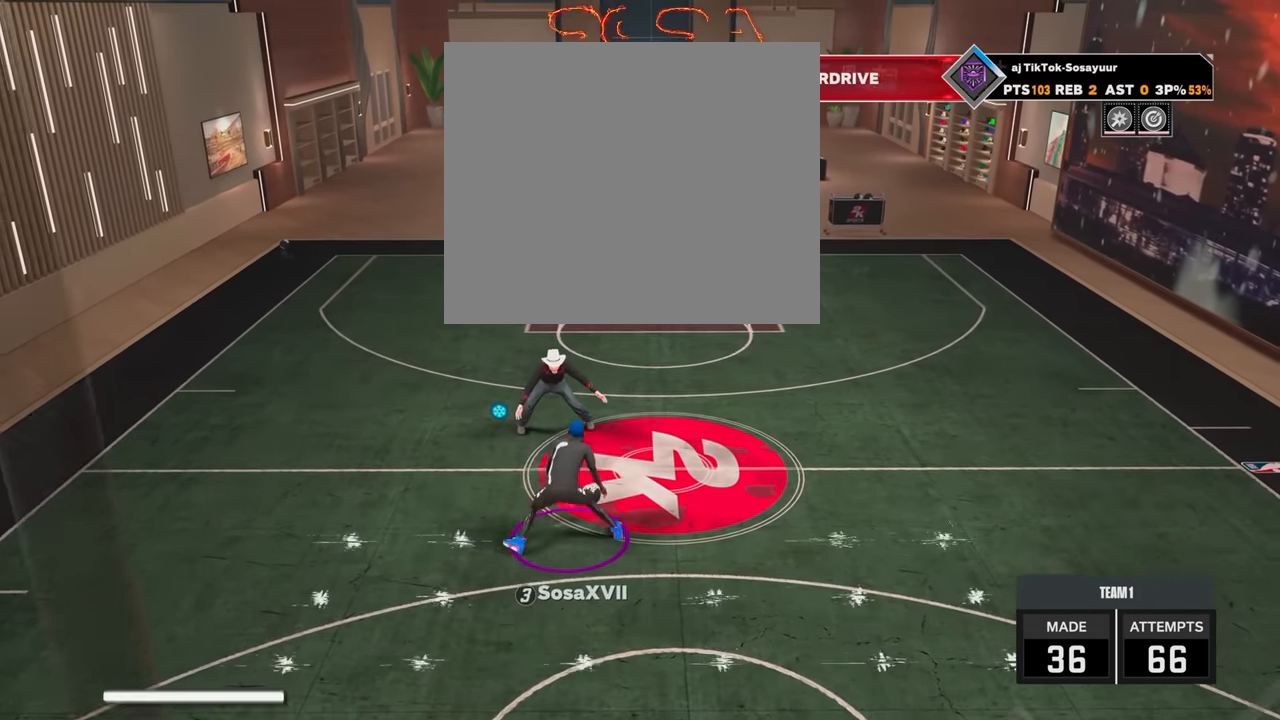
{"buttons": ["R2"], "left_stick": "up-left", "right_stick": "center", "events": [[50, "L2", "down"], [100, "R2", "up"], [100, "left_stick", "center"], [116, "L2", "up"], [350, "R2", "down"], [350, "left_stick", "up-left"]]}
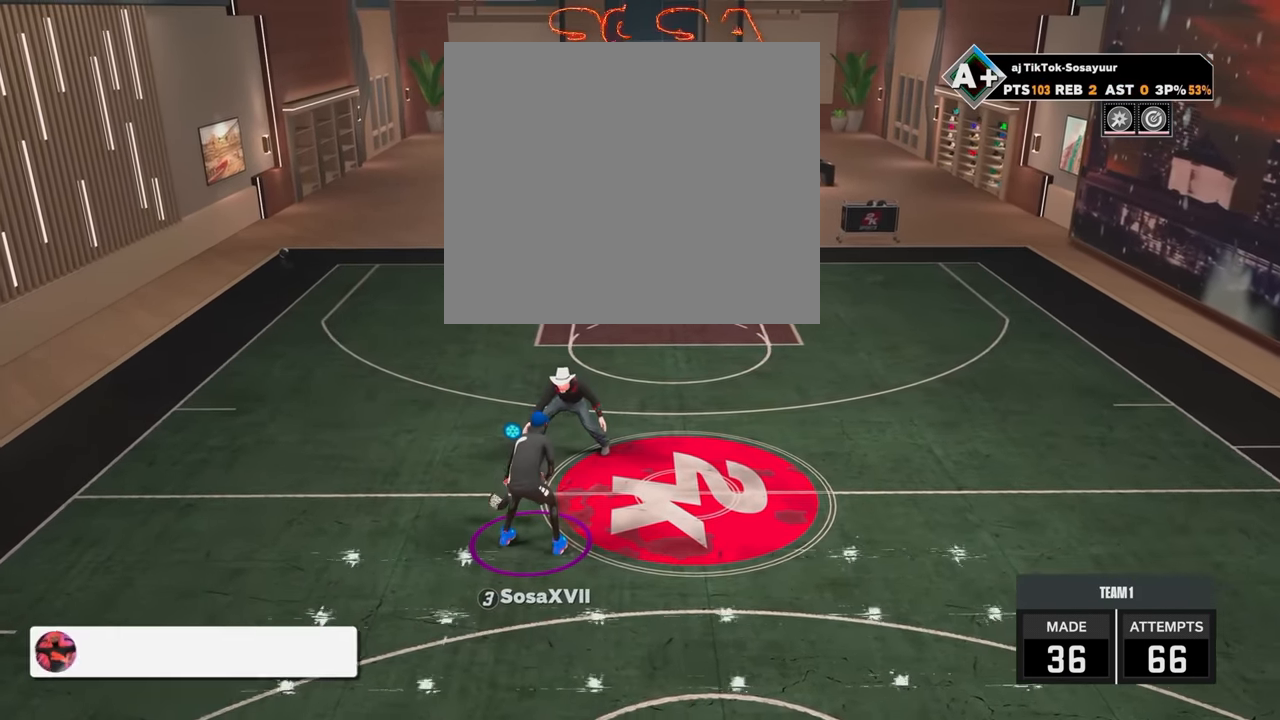
{"buttons": [], "left_stick": "center", "right_stick": "center", "events": [[316, "R2", "up"], [366, "left_stick", "center"], [450, "right_stick", "up-right"], [500, "right_stick", "center"]]}
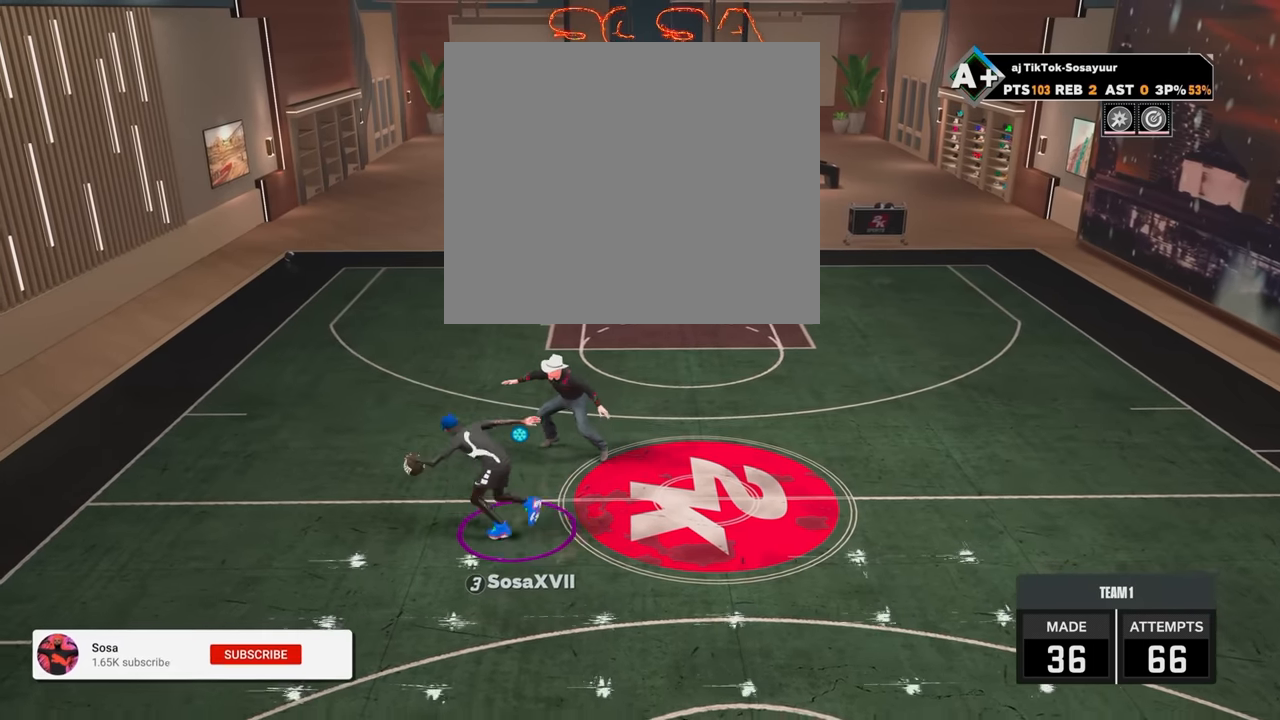
{"buttons": ["R2"], "left_stick": "up-right", "right_stick": "center", "events": [[150, "left_stick", "up-right"], [166, "R2", "down"]]}
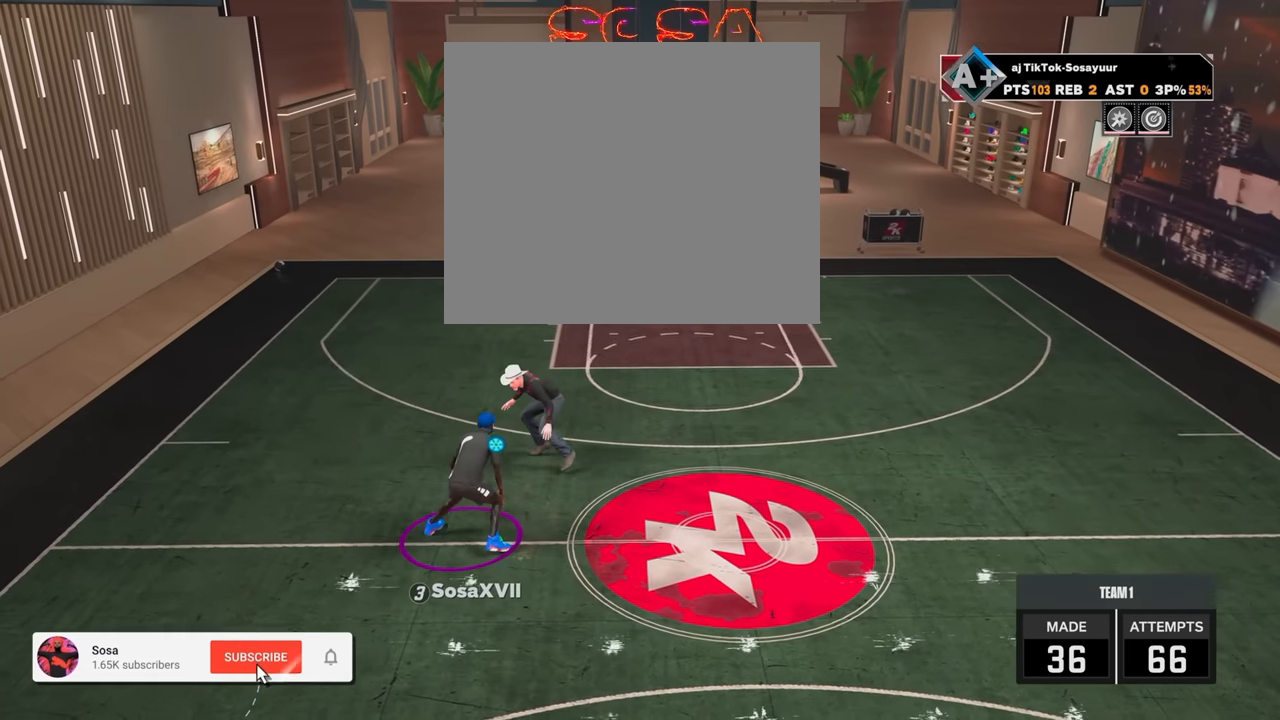
{"buttons": ["R2"], "left_stick": "up-right", "right_stick": "center", "events": []}
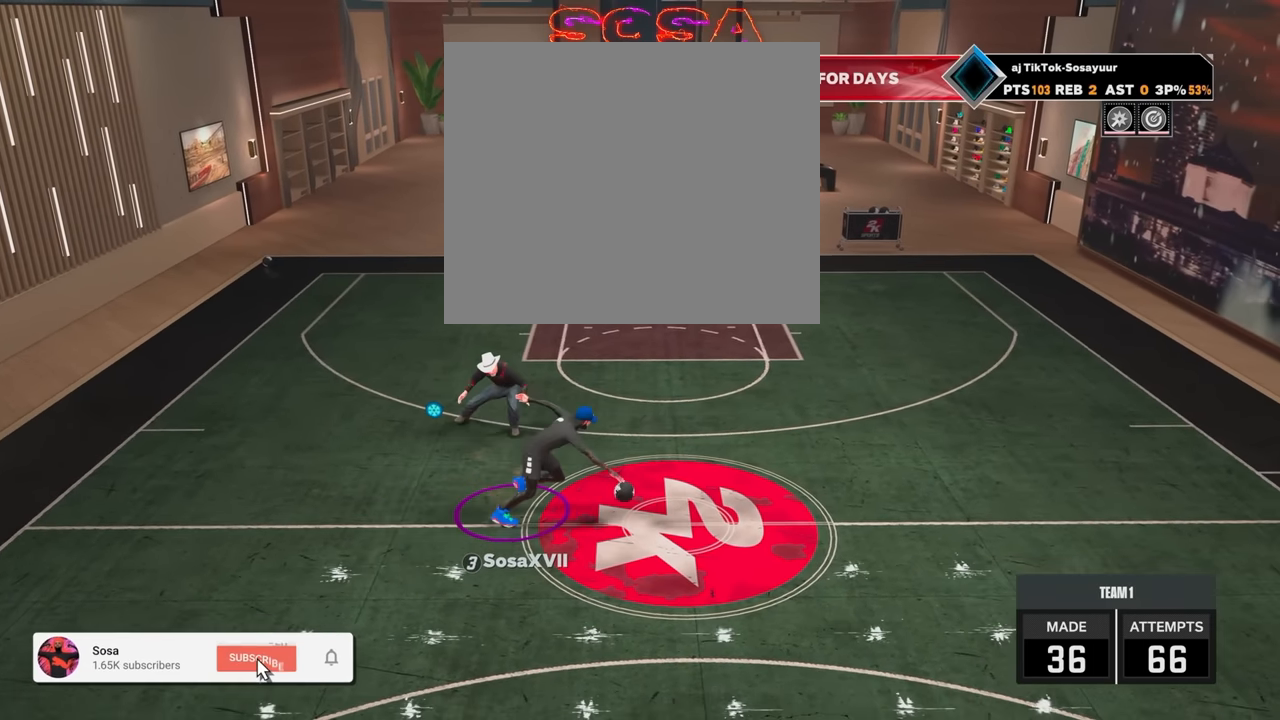
{"buttons": [], "left_stick": "center", "right_stick": "center", "events": [[366, "L2", "down"], [450, "R2", "up"], [466, "L2", "up"], [466, "left_stick", "center"]]}
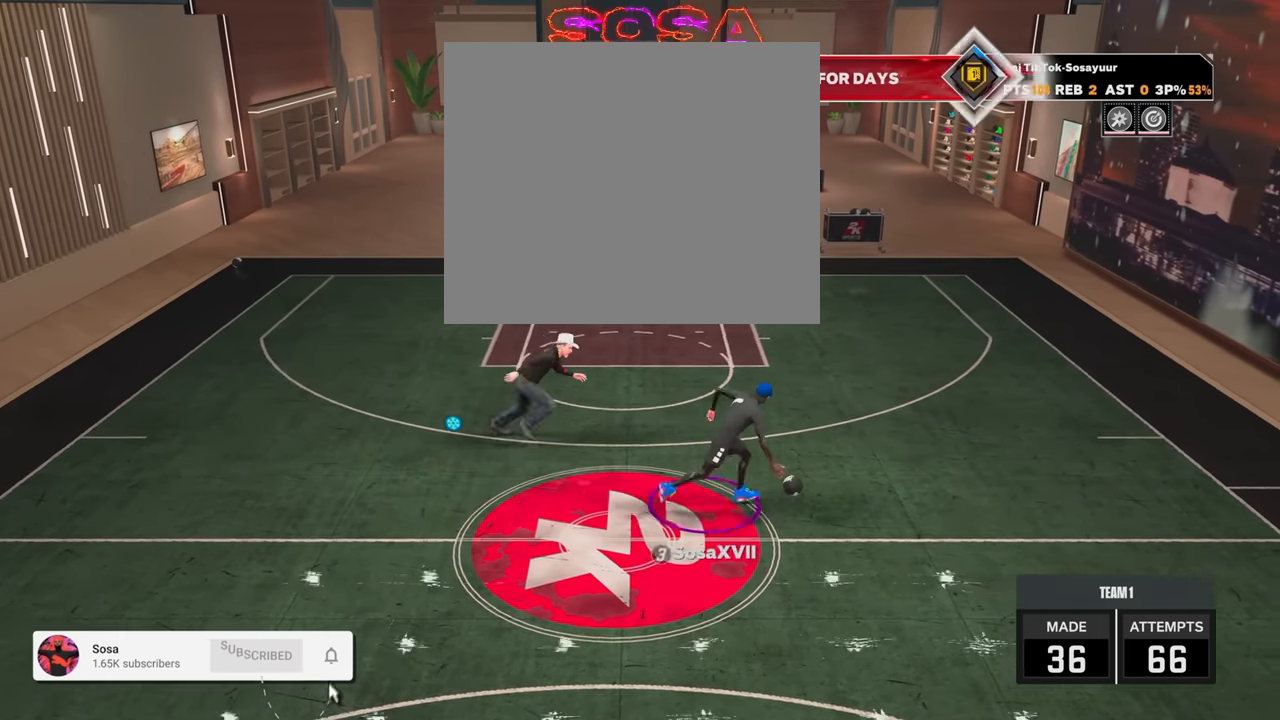
{"buttons": ["R2"], "left_stick": "up-right", "right_stick": "center", "events": [[116, "R2", "down"], [200, "left_stick", "up-right"]]}
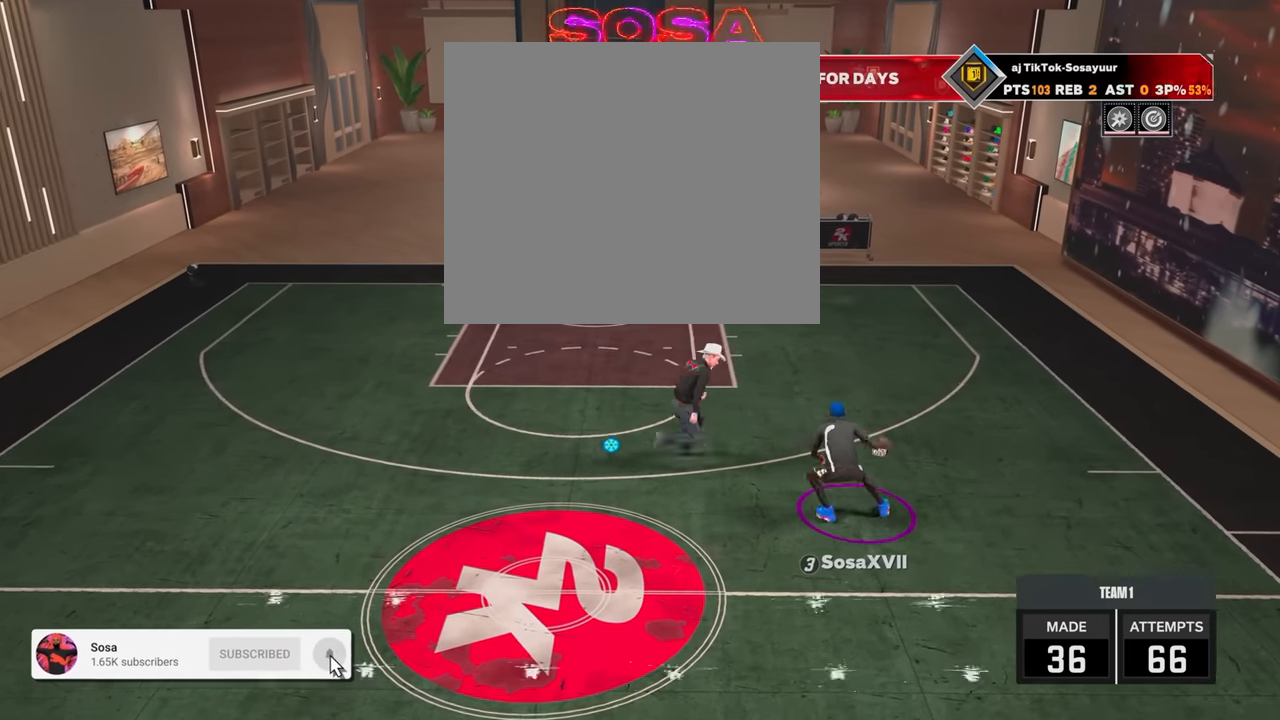
{"buttons": ["SQUARE", "R2"], "left_stick": "up-right", "right_stick": "center", "events": [[416, "SQUARE", "down"]]}
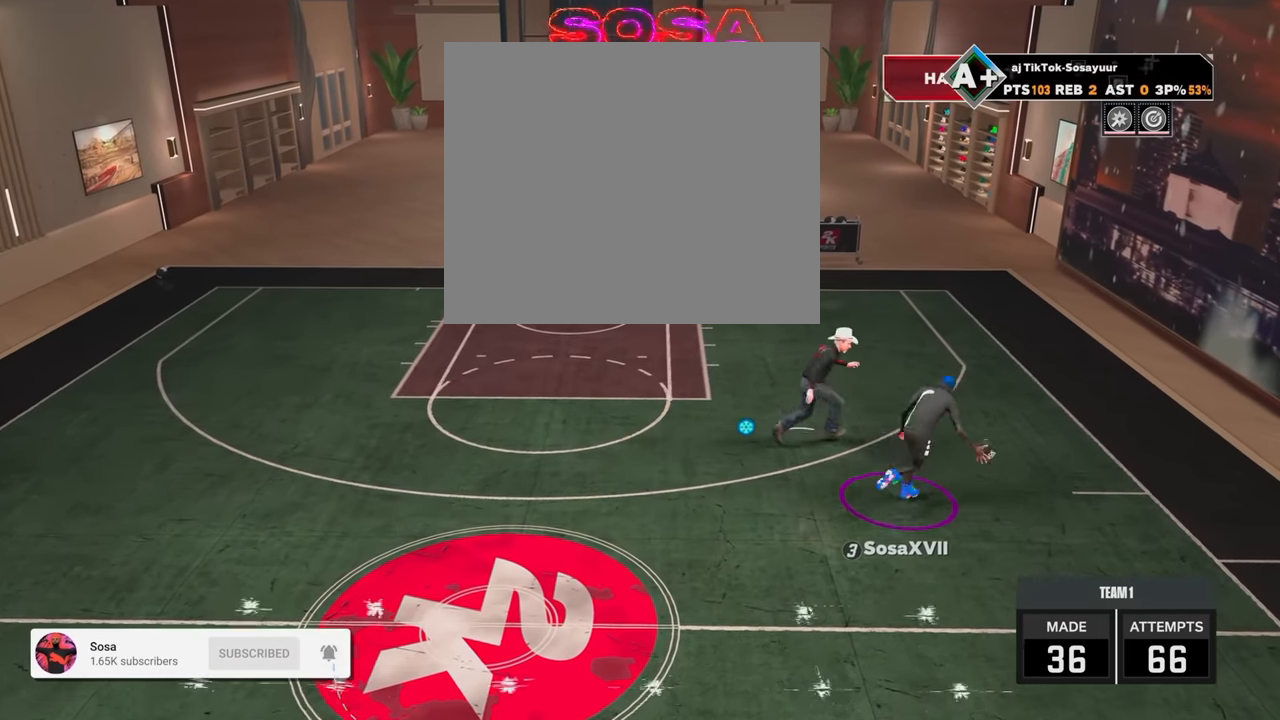
{"buttons": ["SQUARE", "R2"], "left_stick": "up-right", "right_stick": "center", "events": []}
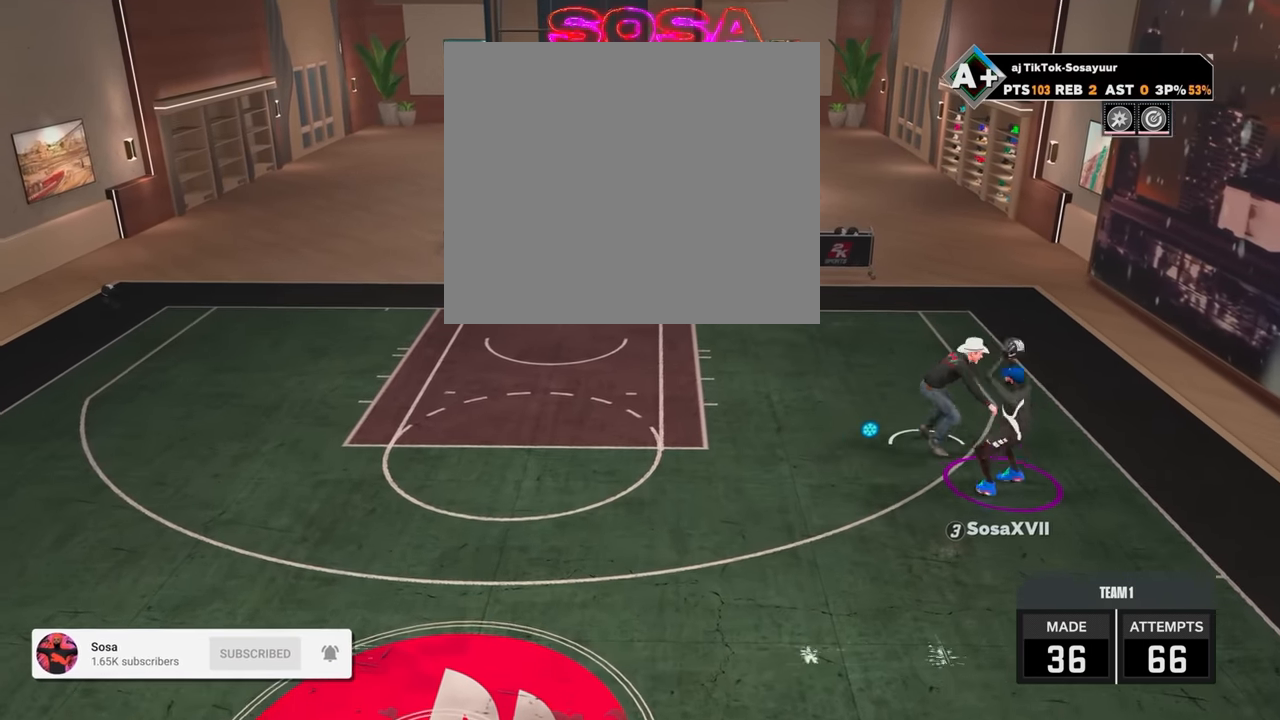
{"buttons": [], "left_stick": "up-right", "right_stick": "center", "events": [[66, "SQUARE", "up"], [100, "R2", "up"]]}
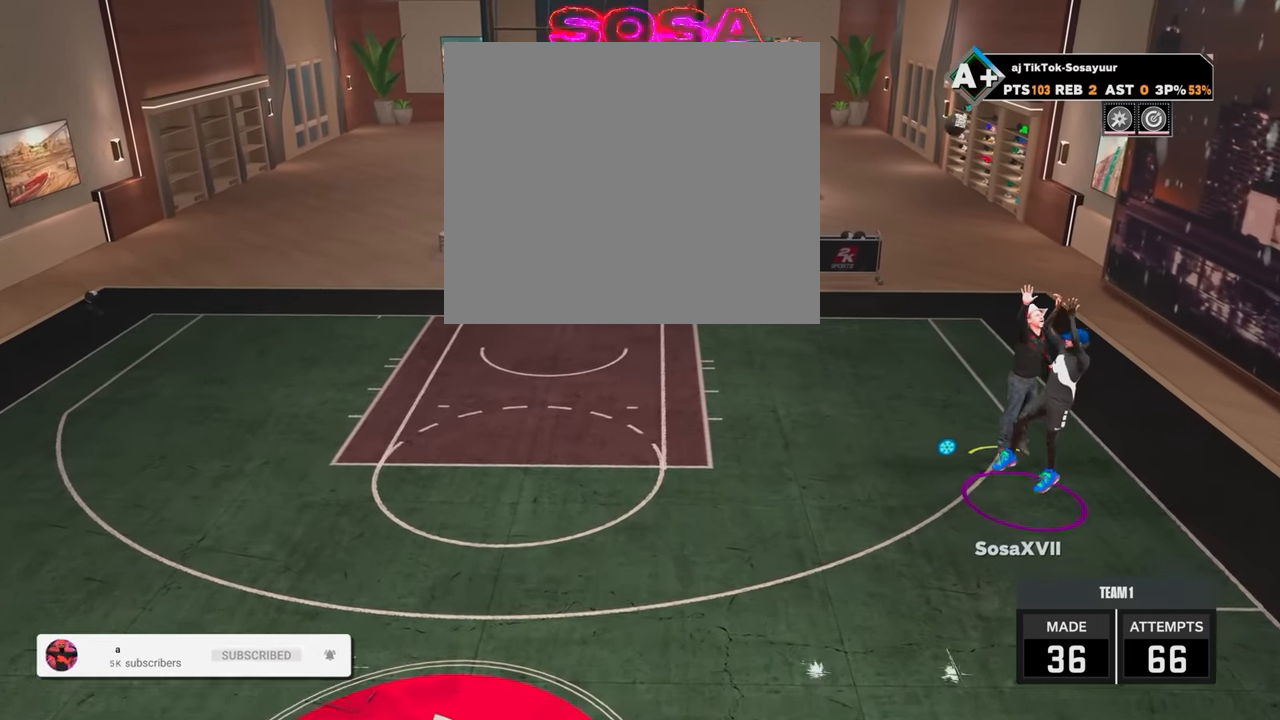
{"buttons": [], "left_stick": "down-right", "right_stick": "center", "events": [[250, "left_stick", "right"], [350, "left_stick", "down-right"]]}
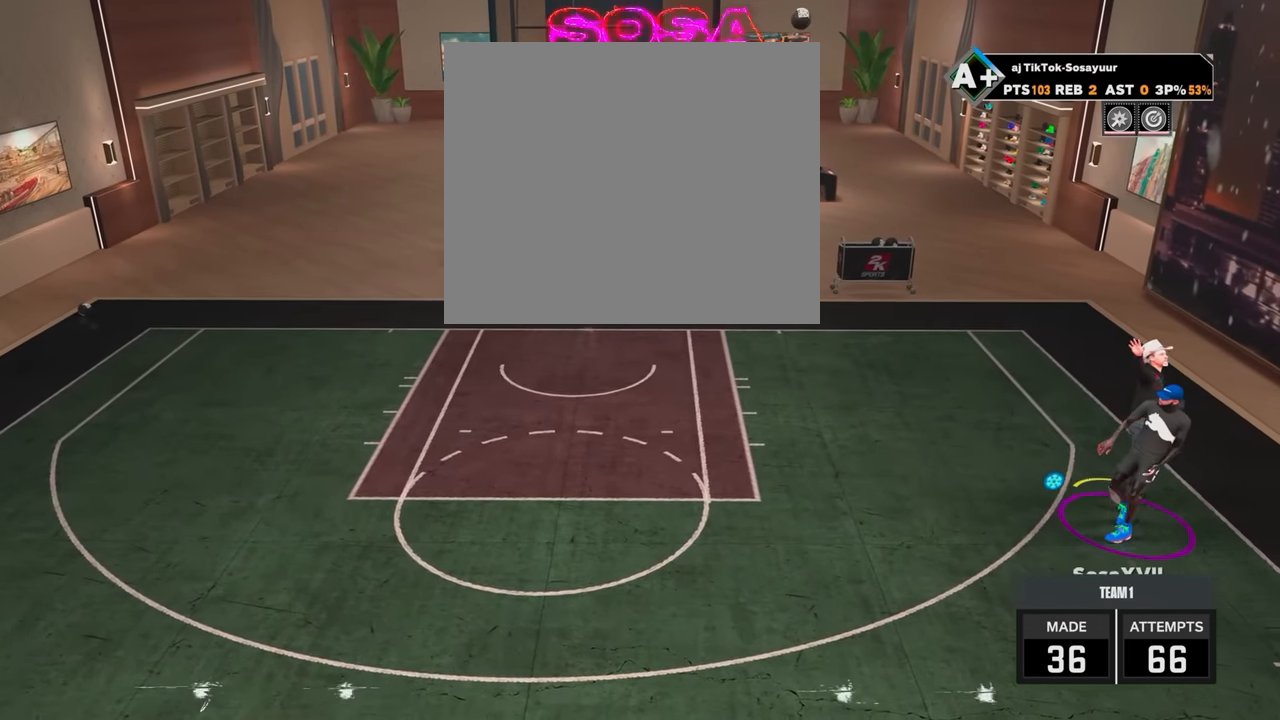
{"buttons": ["R2"], "left_stick": "down", "right_stick": "center", "events": [[50, "R2", "down"], [250, "left_stick", "down"]]}
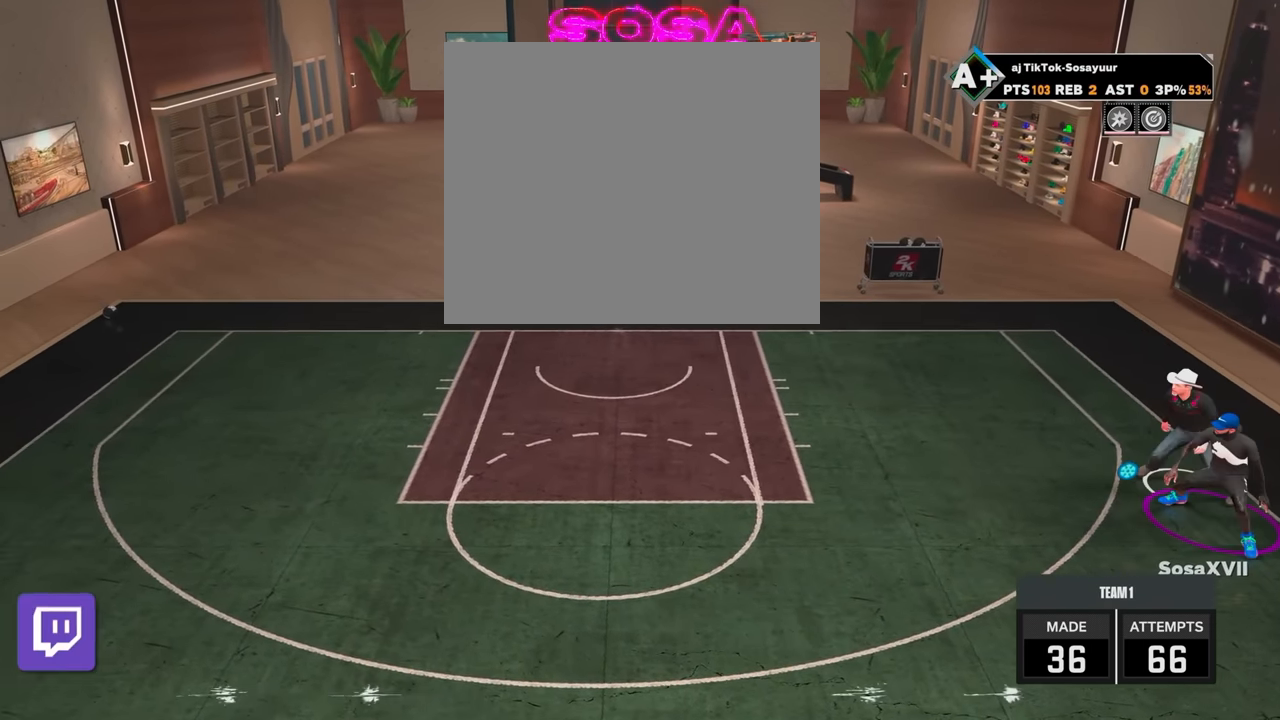
{"buttons": ["R2"], "left_stick": "left", "right_stick": "center", "events": [[266, "left_stick", "down-left"], [466, "left_stick", "left"]]}
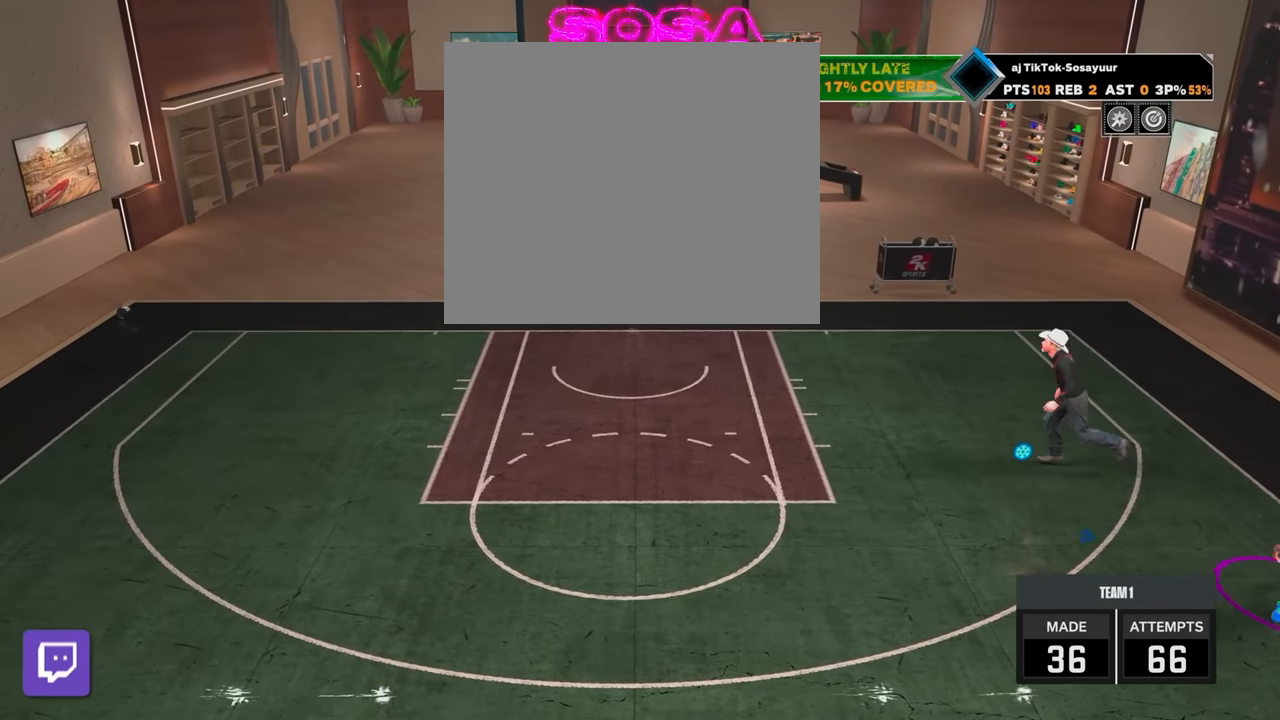
{"buttons": ["R2"], "left_stick": "up-left", "right_stick": "center", "events": [[200, "left_stick", "up-left"]]}
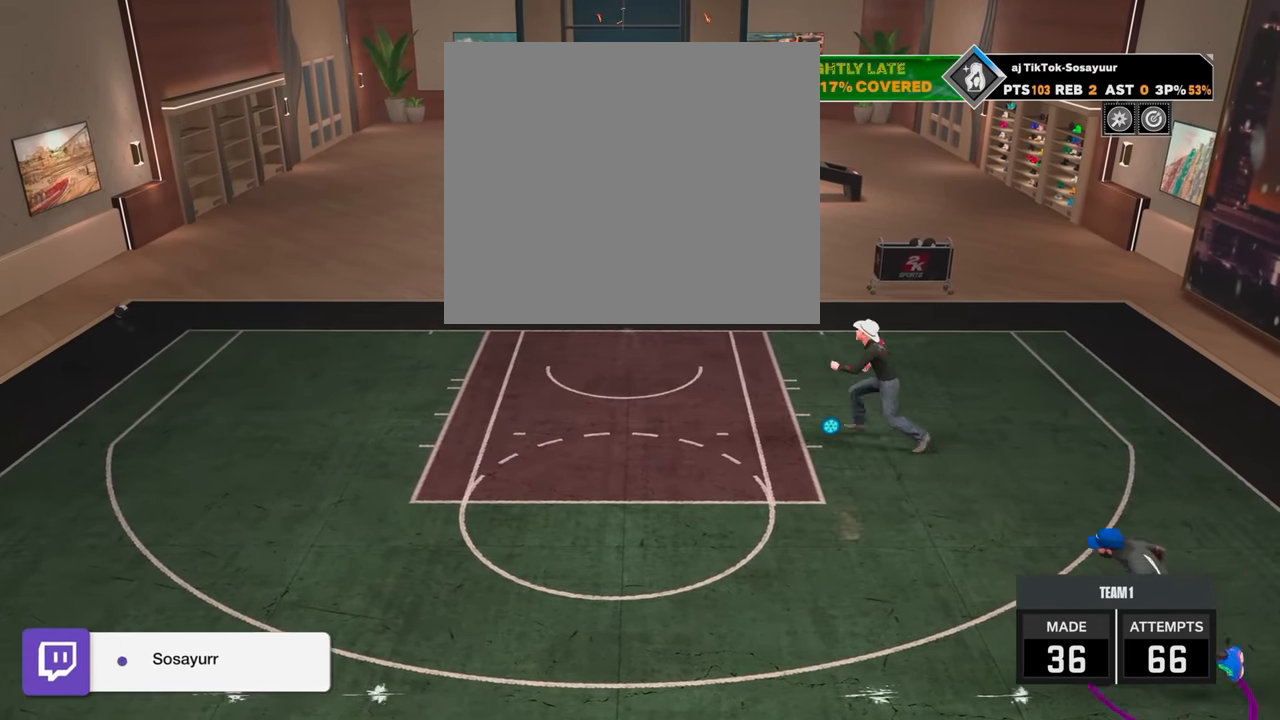
{"buttons": ["R2"], "left_stick": "up", "right_stick": "center", "events": [[400, "left_stick", "up"]]}